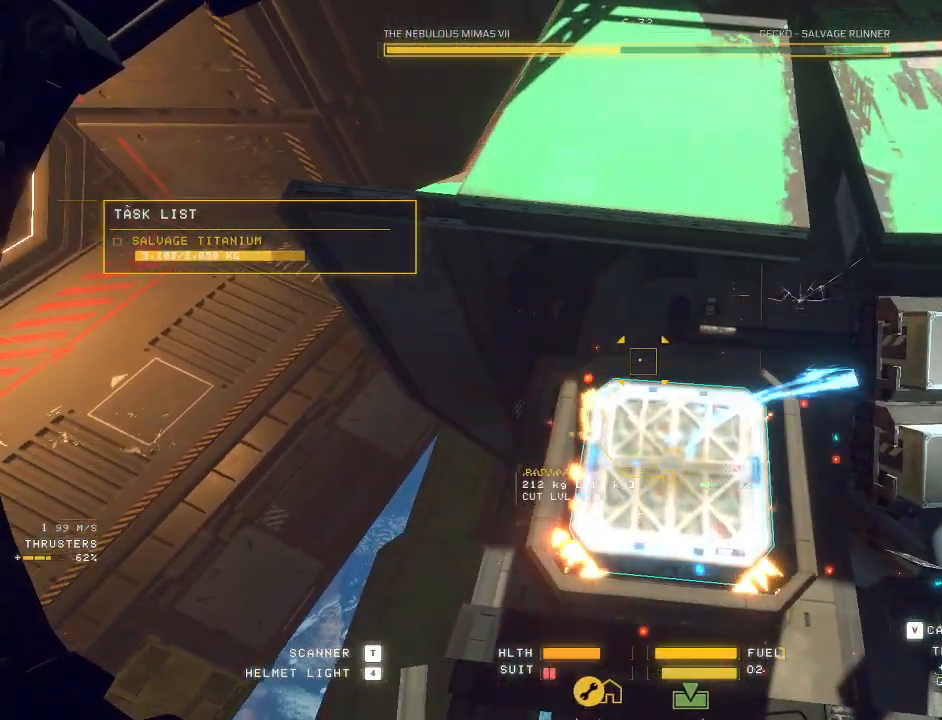
Gameplay with keyboard and mouse; each line is a JSON object with the keys and mouse buttons held at the frame after it. "events" lists presses ("down") and releases ("up") of "a", "c", "ctrl", "d", "e", "f", "q", "r", "s", "shift", "space", "tab", "v", "w", "x", "z", "mouse_left", "mouse_wheel", "mouse_right", "mouse_mb4" and "mouse_mb5" between this image and that frame as [ms after this image, input, new state], when the widget could be followed in between. "mouse_left", "mouse_wheel", "mouse_right", "mouse_mb4", "mouse_mb5" = the "left", "wheel", "right", "mb4", "mb5" buttons of the "mouse" list. No other keys are recorded. "wheel" means that the mouse wheel is clicked or scrolled. Mouse movement is not recorded.
{"keys": ["a", "c", "s"], "mouse": ["left"], "events": [[33, "mouse_right", "up"]]}
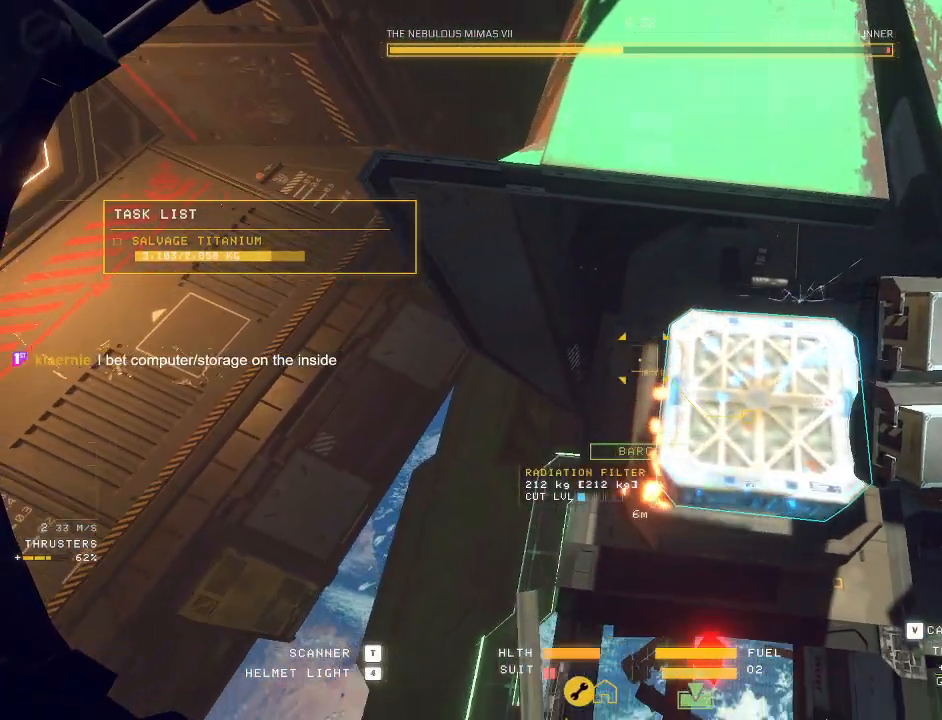
{"keys": ["a", "c", "w"], "mouse": ["left"], "events": [[33, "s", "up"], [150, "w", "down"]]}
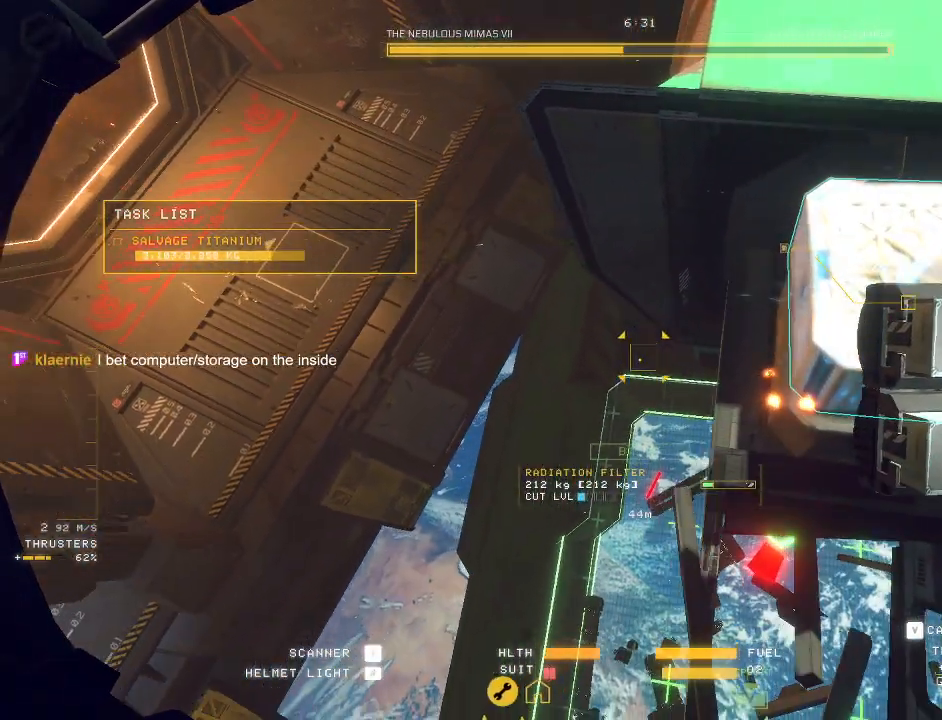
{"keys": ["c", "w"], "mouse": ["left"], "events": [[500, "a", "up"]]}
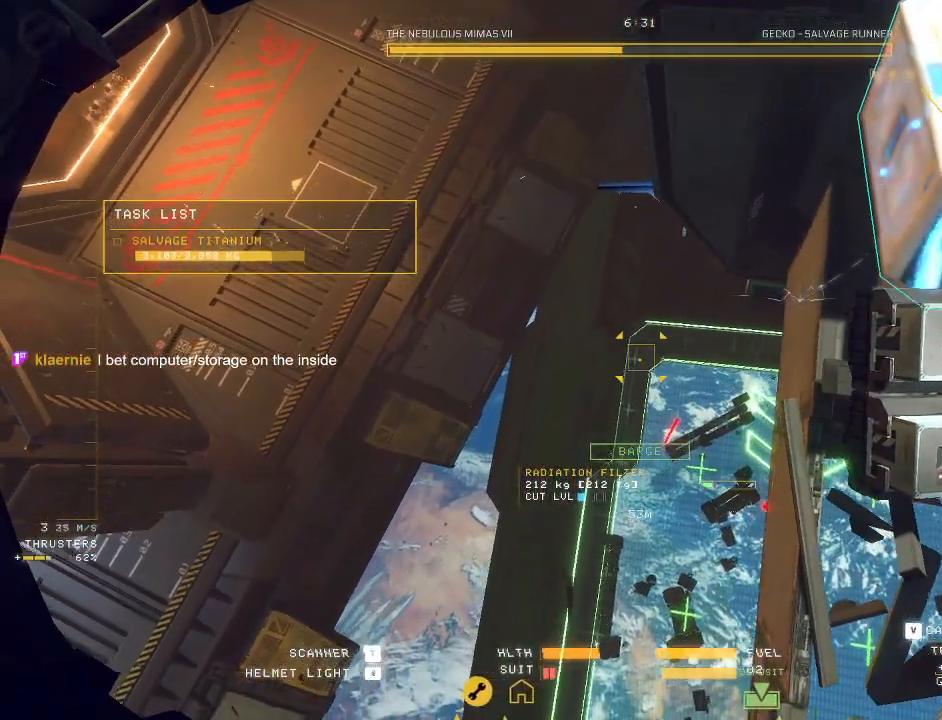
{"keys": ["ctrl", "f"], "mouse": ["left", "mb5"], "events": [[17, "c", "up"], [33, "w", "up"], [83, "ctrl", "down"], [117, "mouse_mb5", "down"], [250, "f", "down"]]}
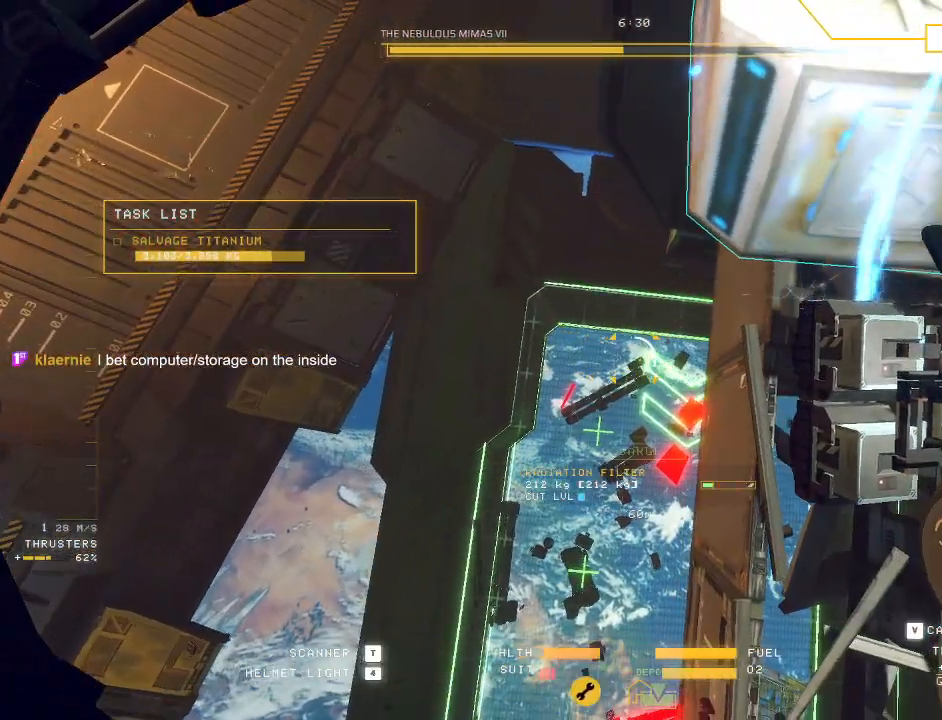
{"keys": ["ctrl", "f"], "mouse": ["left", "mb5"], "events": []}
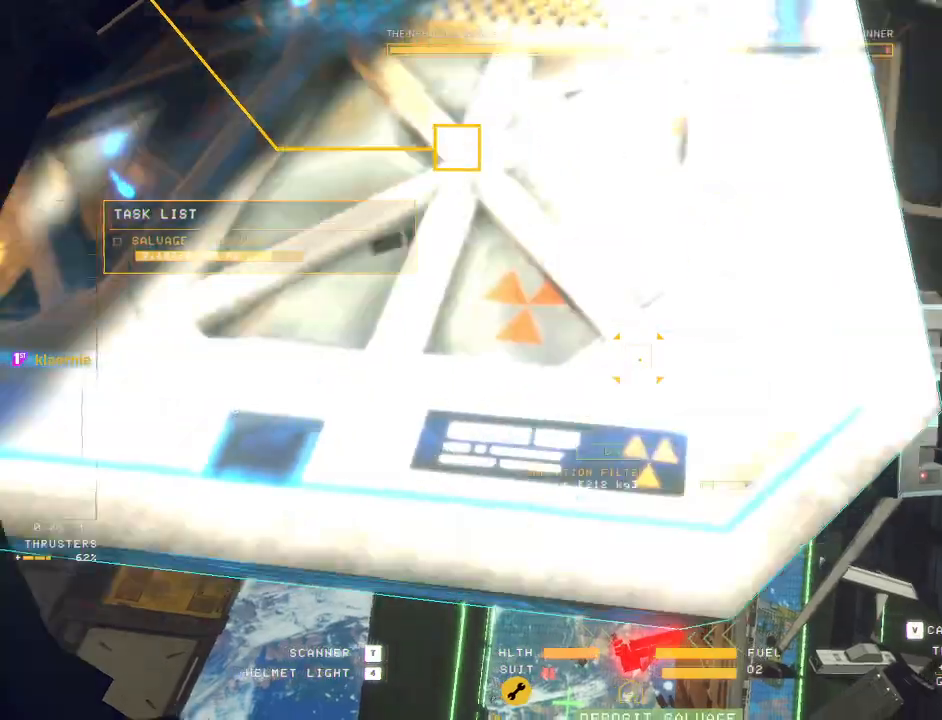
{"keys": ["w"], "mouse": ["mb5"], "events": [[67, "f", "up"], [167, "tab", "down"], [217, "tab", "up"], [450, "ctrl", "up"], [450, "w", "down"], [467, "mouse_left", "up"]]}
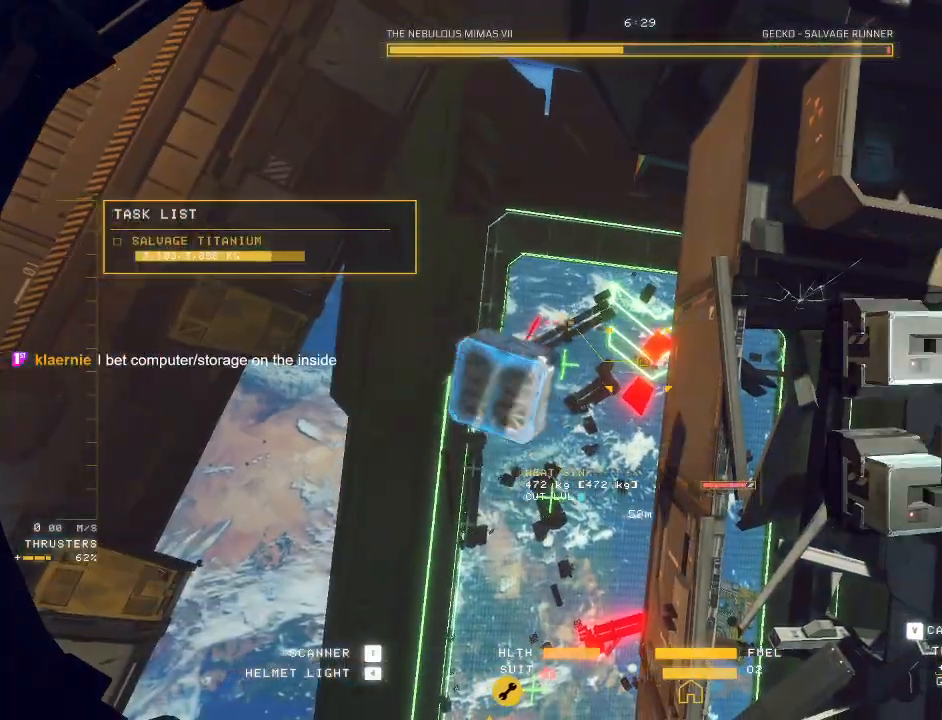
{"keys": ["w"], "mouse": ["mb5"], "events": [[167, "e", "down"], [317, "e", "up"]]}
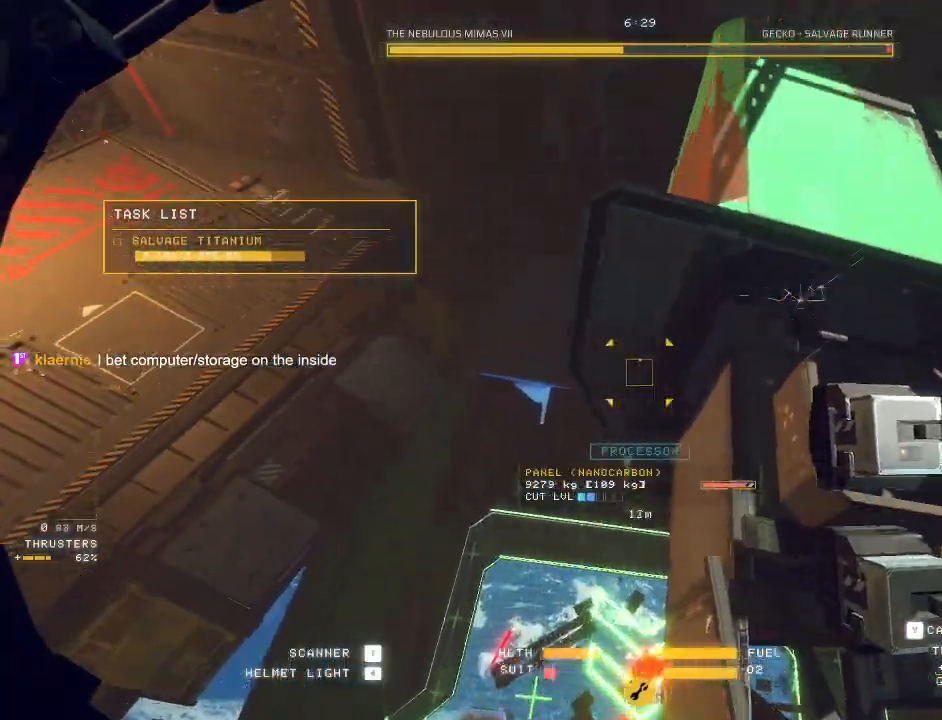
{"keys": [], "mouse": ["right", "mb5"], "events": [[17, "d", "down"], [67, "mouse_right", "down"], [350, "d", "up"], [417, "w", "up"]]}
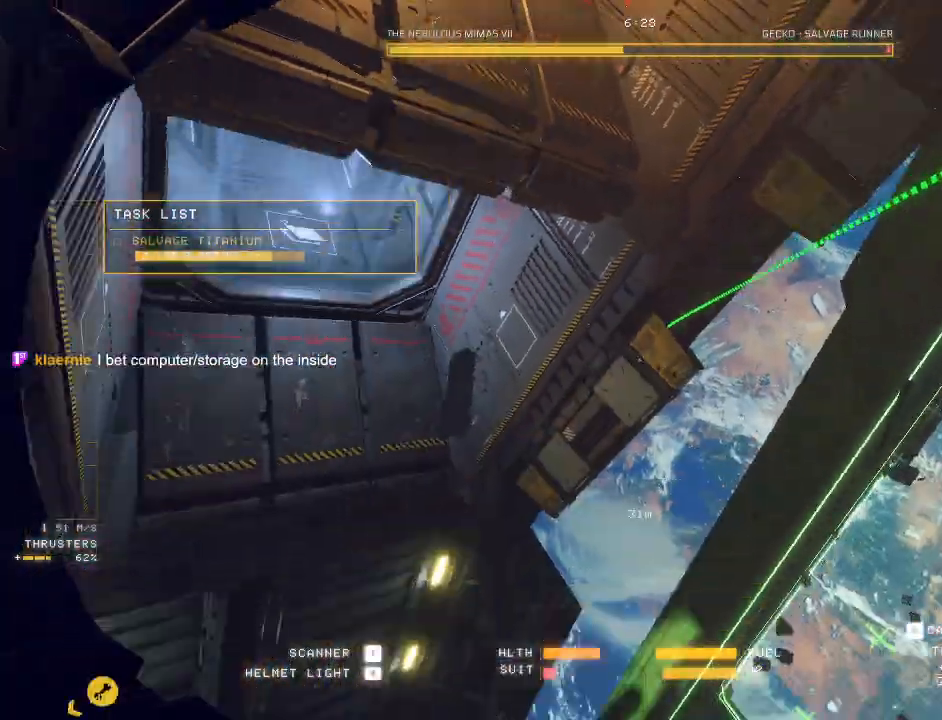
{"keys": ["ctrl", "f"], "mouse": ["right", "mb5"], "events": [[17, "ctrl", "down"], [500, "f", "down"]]}
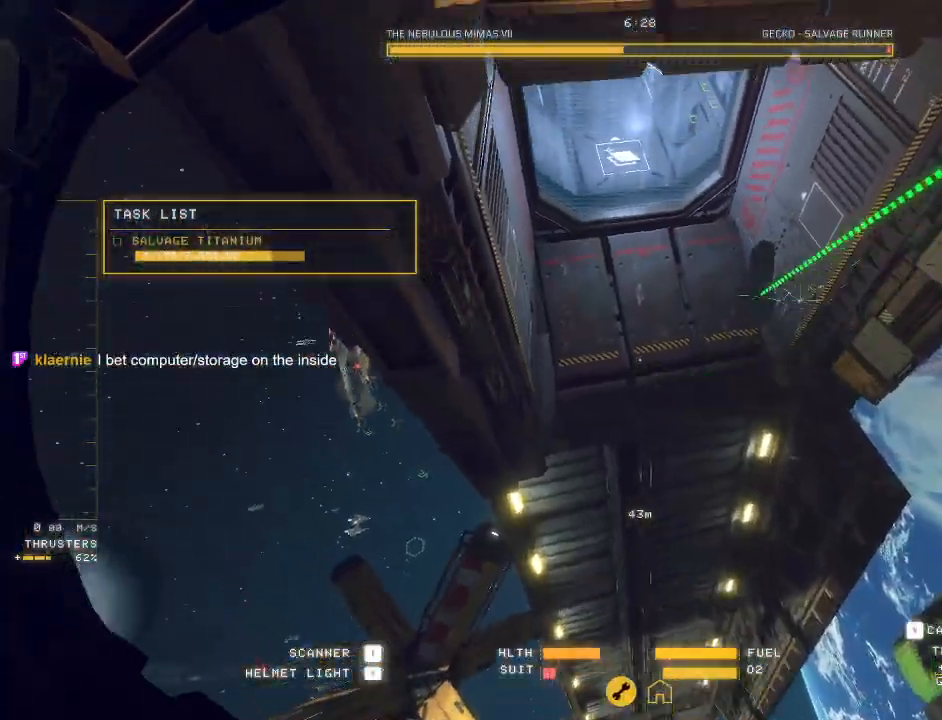
{"keys": ["ctrl"], "mouse": ["right", "mb5"], "events": [[67, "f", "up"], [83, "mouse_right", "up"], [133, "mouse_right", "down"]]}
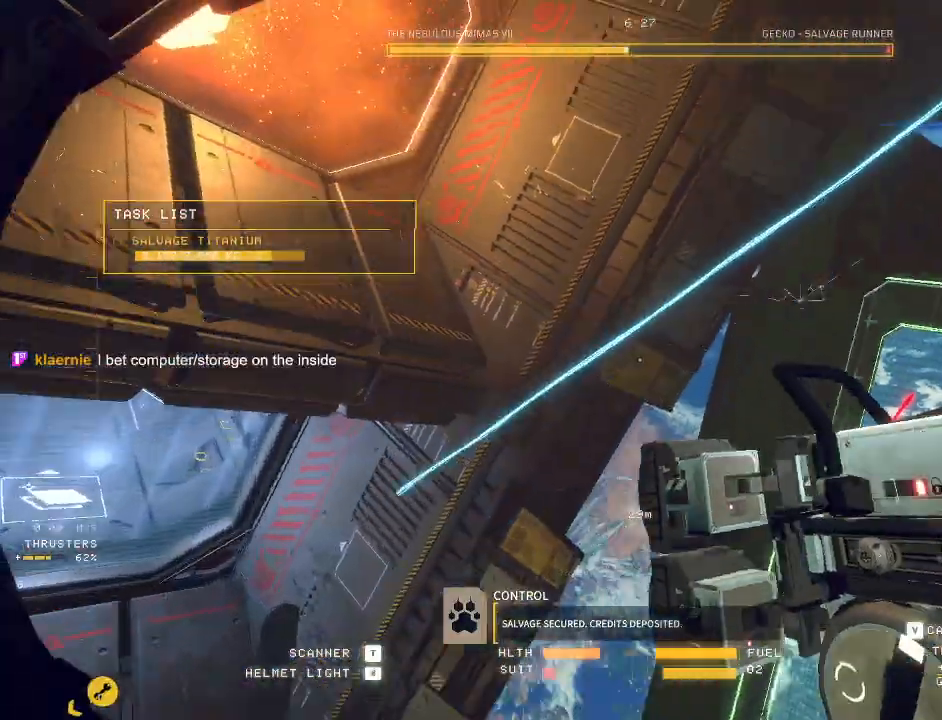
{"keys": ["ctrl"], "mouse": ["right", "mb5"], "events": []}
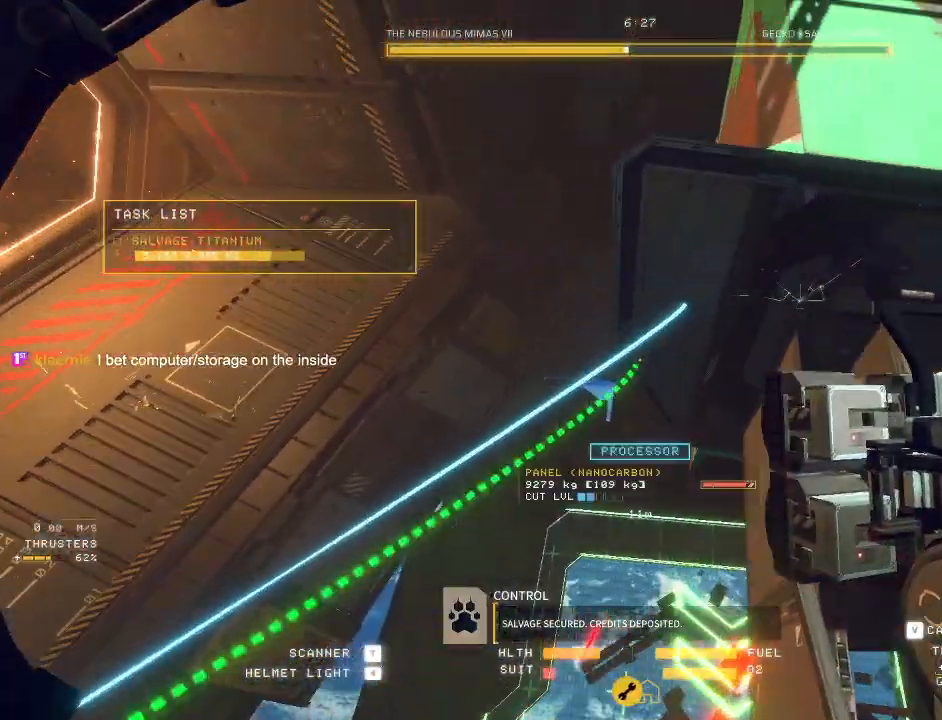
{"keys": ["ctrl"], "mouse": ["right"], "events": [[183, "mouse_right", "up"], [233, "mouse_mb5", "up"], [250, "mouse_right", "down"]]}
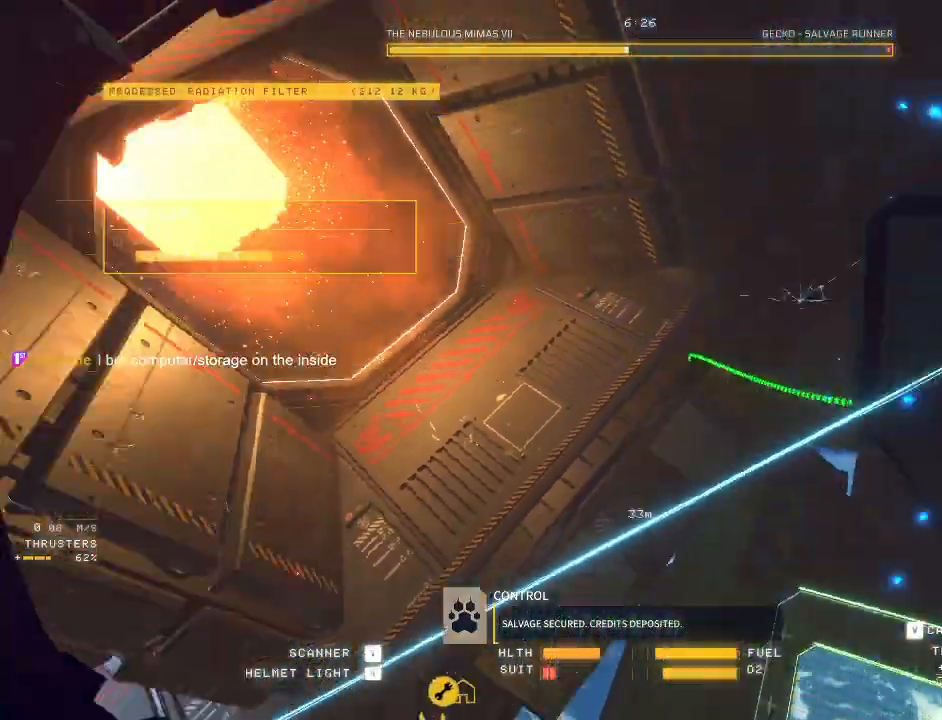
{"keys": ["ctrl", "q"], "mouse": ["right"]}
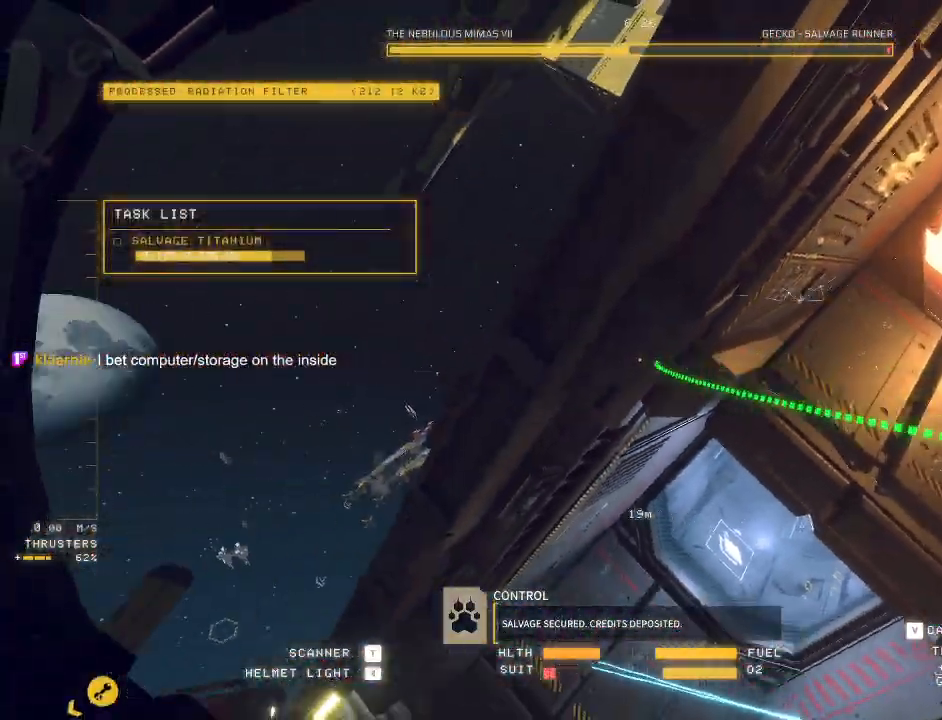
{"keys": ["ctrl"], "mouse": ["right"], "events": [[500, "q", "up"]]}
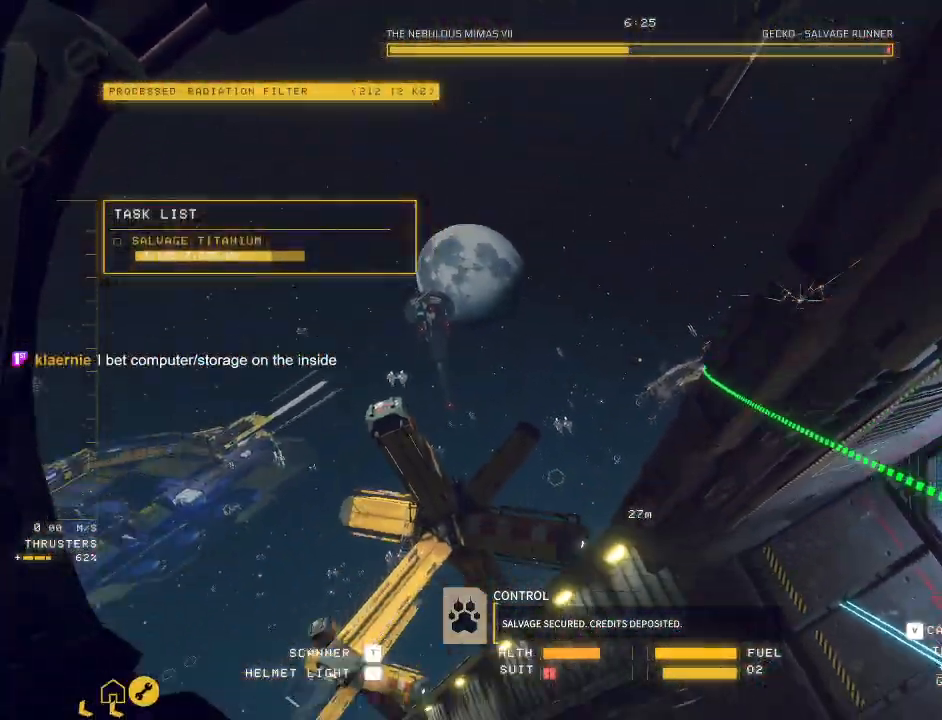
{"keys": ["ctrl"], "mouse": ["right"], "events": []}
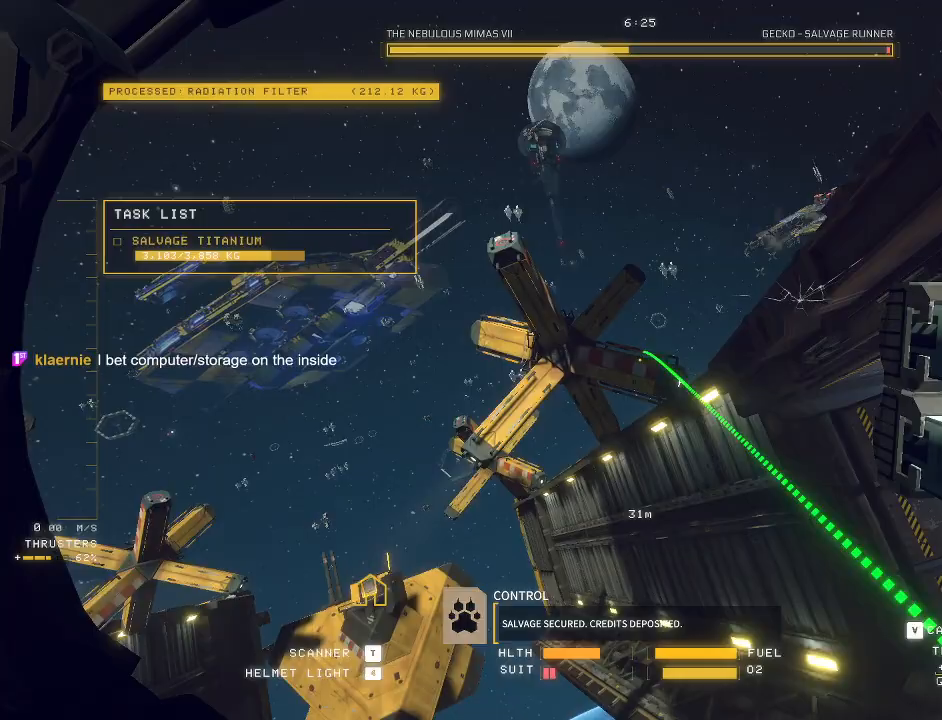
{"keys": ["e"], "mouse": [], "events": [[67, "mouse_right", "up"], [117, "ctrl", "up"], [167, "a", "down"], [167, "e", "down"], [450, "a", "up"]]}
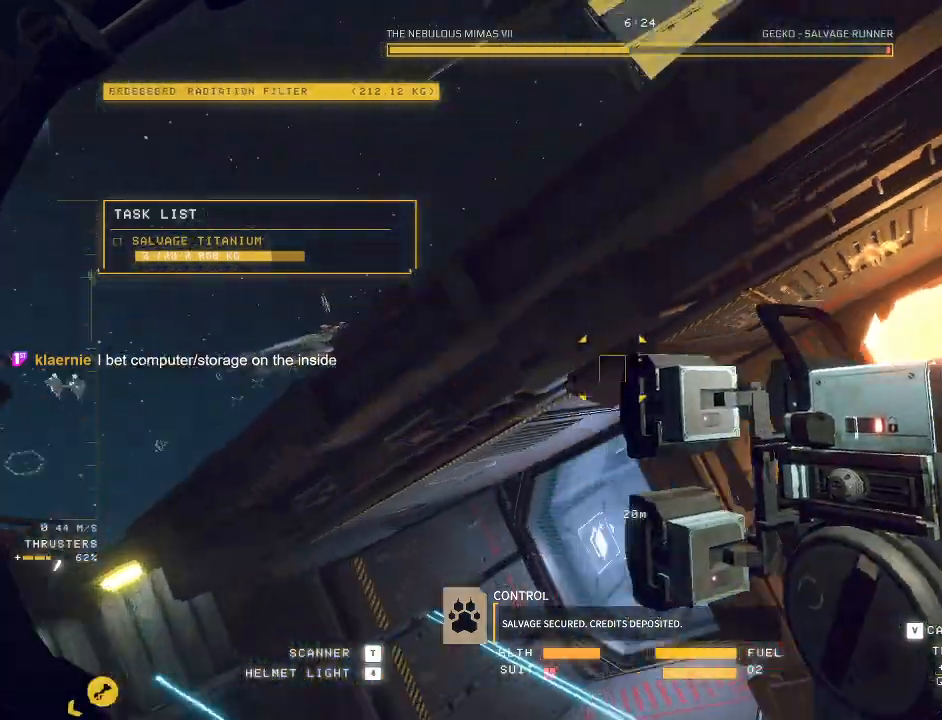
{"keys": ["ctrl"], "mouse": ["mb5"], "events": [[17, "mouse_mb5", "down"], [33, "e", "up"], [67, "ctrl", "down"]]}
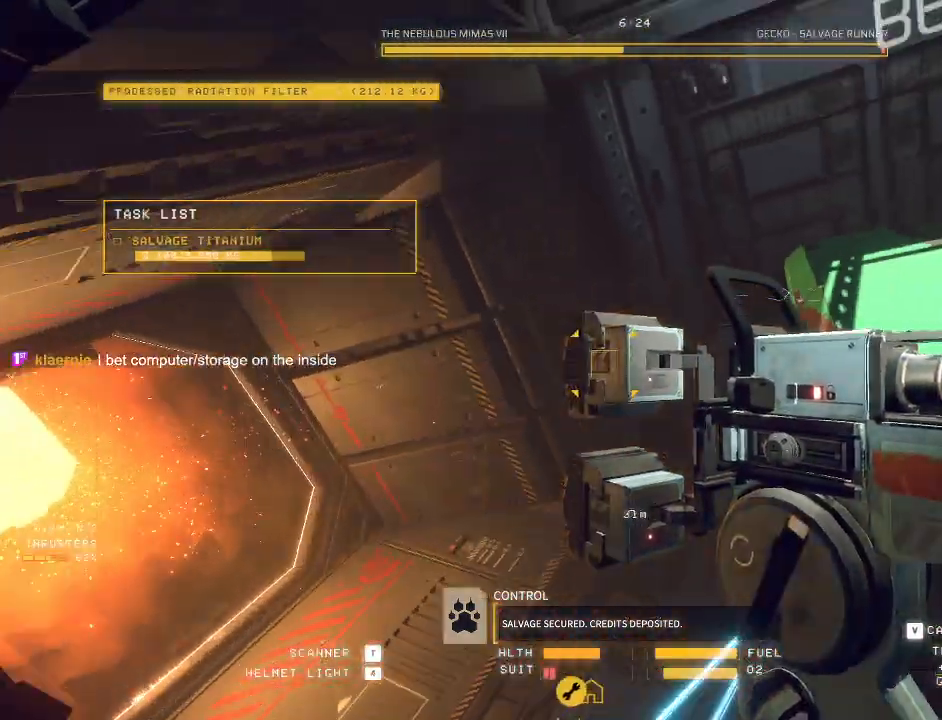
{"keys": ["d", "w"], "mouse": ["mb5"], "events": [[150, "d", "down"], [233, "ctrl", "up"], [350, "w", "down"]]}
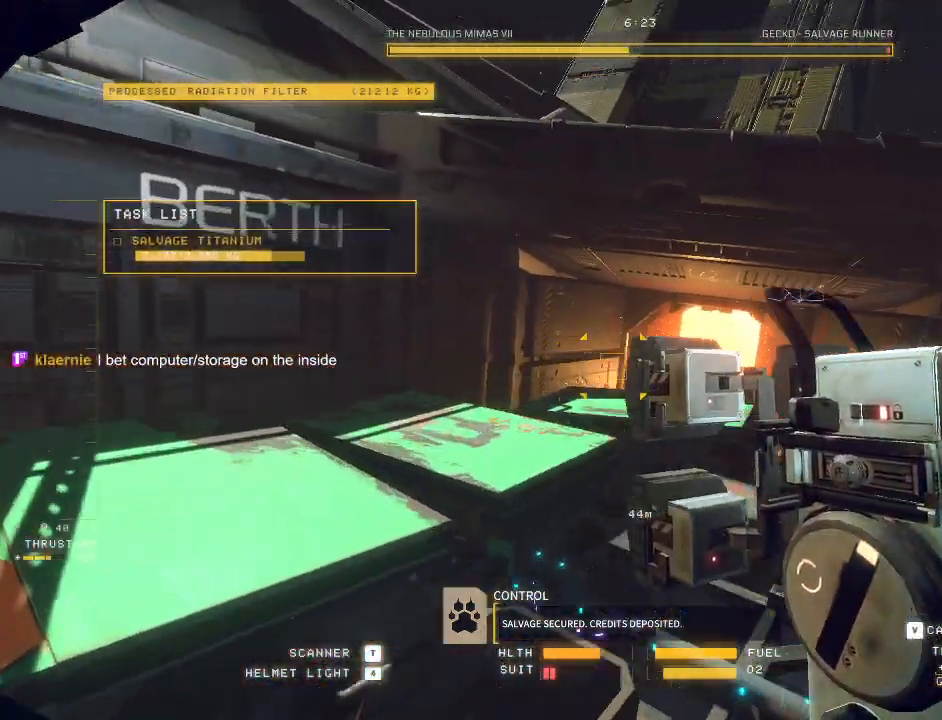
{"keys": [], "mouse": ["left", "right", "mb5"], "events": [[83, "d", "up"], [133, "w", "up"], [333, "mouse_left", "down"], [350, "mouse_right", "down"]]}
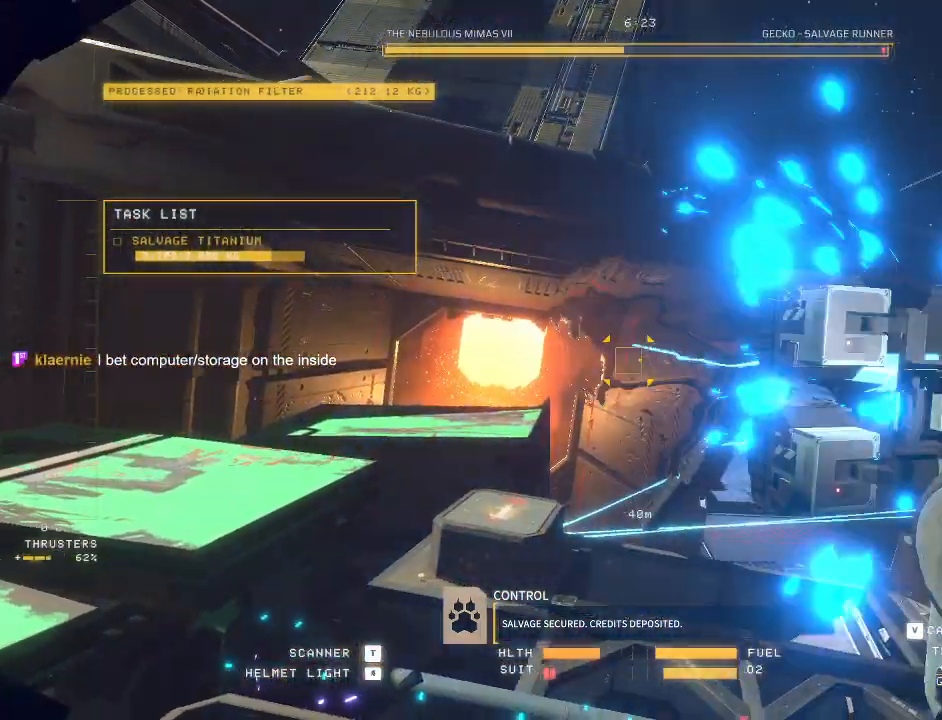
{"keys": ["s"], "mouse": ["left", "right", "mb5"]}
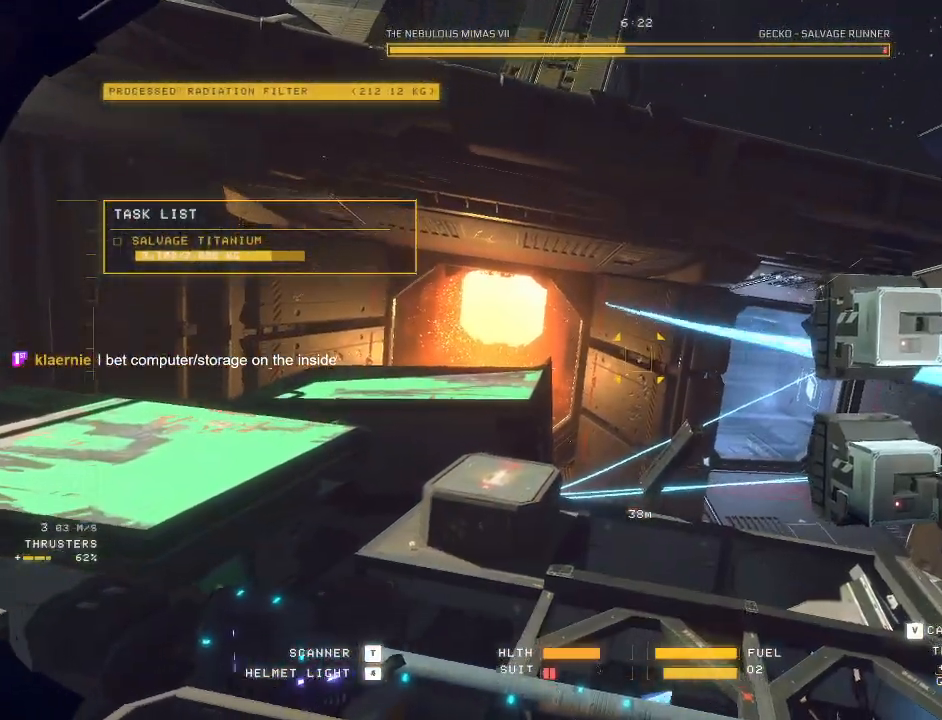
{"keys": ["space", "w"], "mouse": ["mb5"], "events": [[67, "a", "down"], [83, "mouse_left", "up"], [83, "mouse_right", "up"], [150, "s", "up"], [267, "space", "down"], [283, "e", "down"], [333, "a", "up"], [333, "w", "down"], [450, "e", "up"]]}
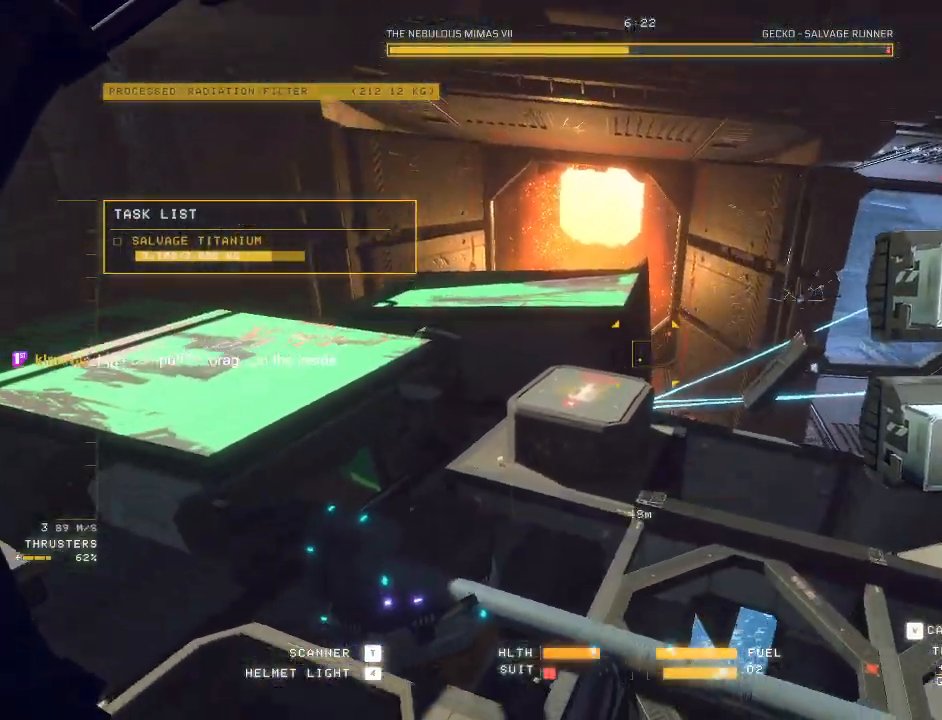
{"keys": ["ctrl"], "mouse": ["left", "mb5"], "events": [[133, "mouse_left", "down"], [200, "w", "up"], [333, "space", "up"], [367, "ctrl", "down"]]}
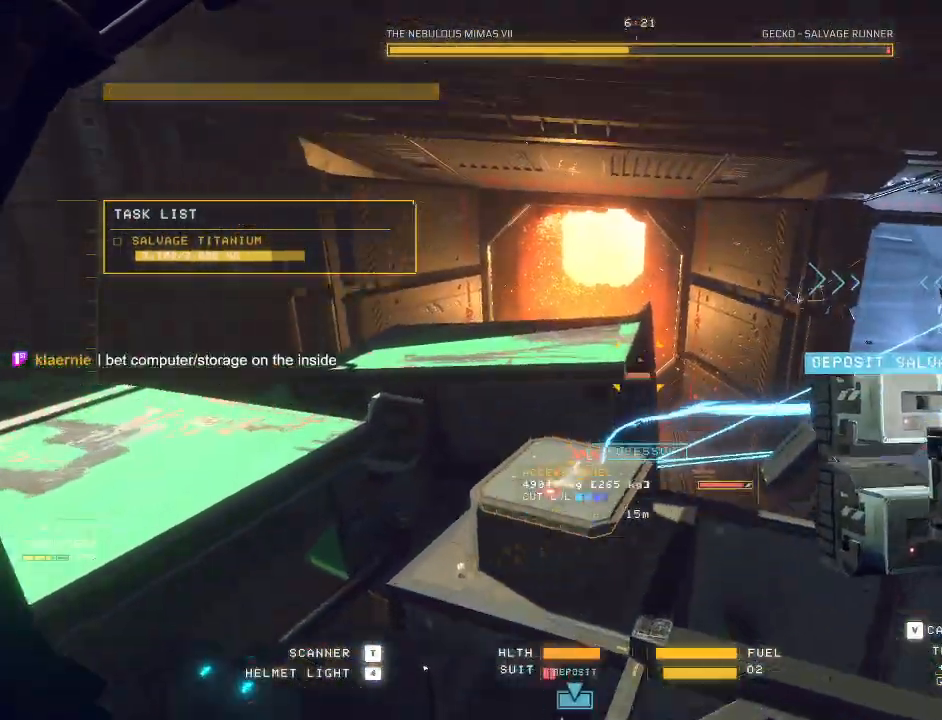
{"keys": ["ctrl"], "mouse": ["left", "mb5"], "events": []}
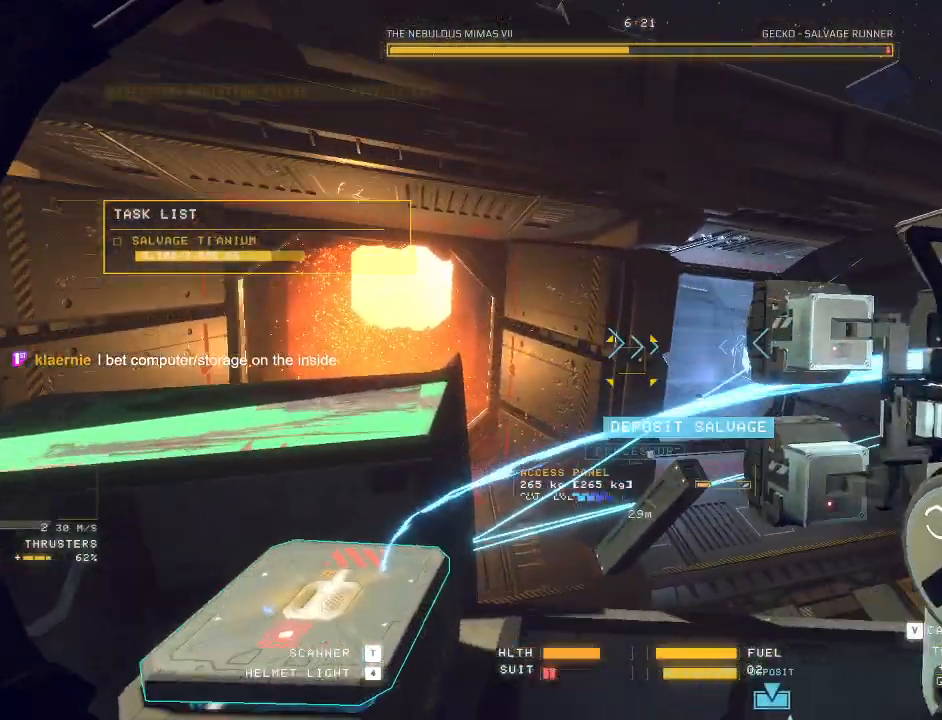
{"keys": ["ctrl", "f"], "mouse": ["left", "mb5"], "events": [[450, "f", "down"]]}
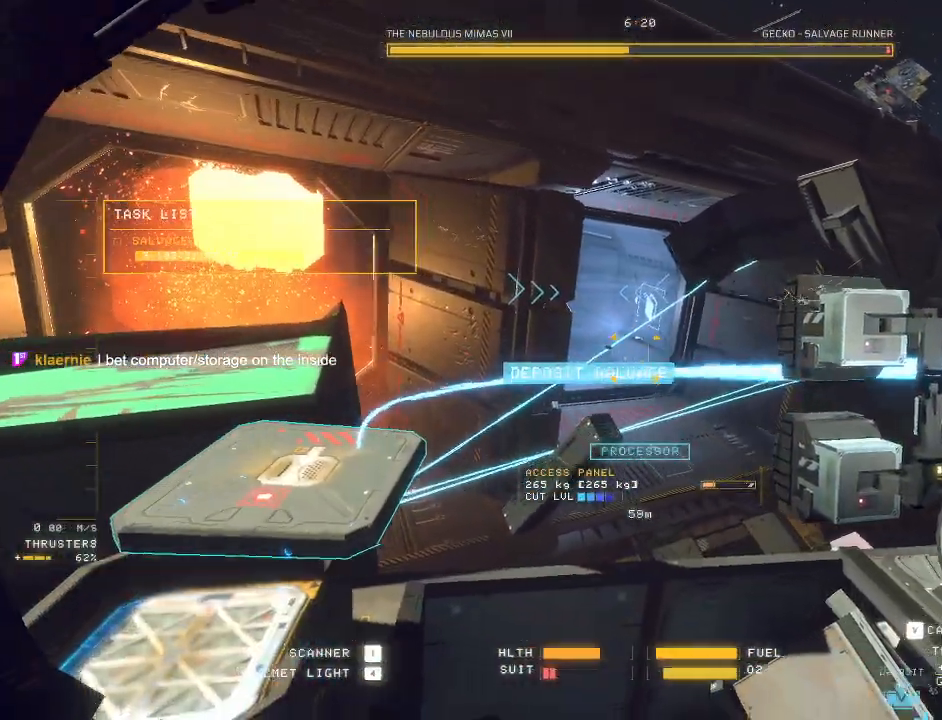
{"keys": ["tab", "w"], "mouse": ["left", "mb5"]}
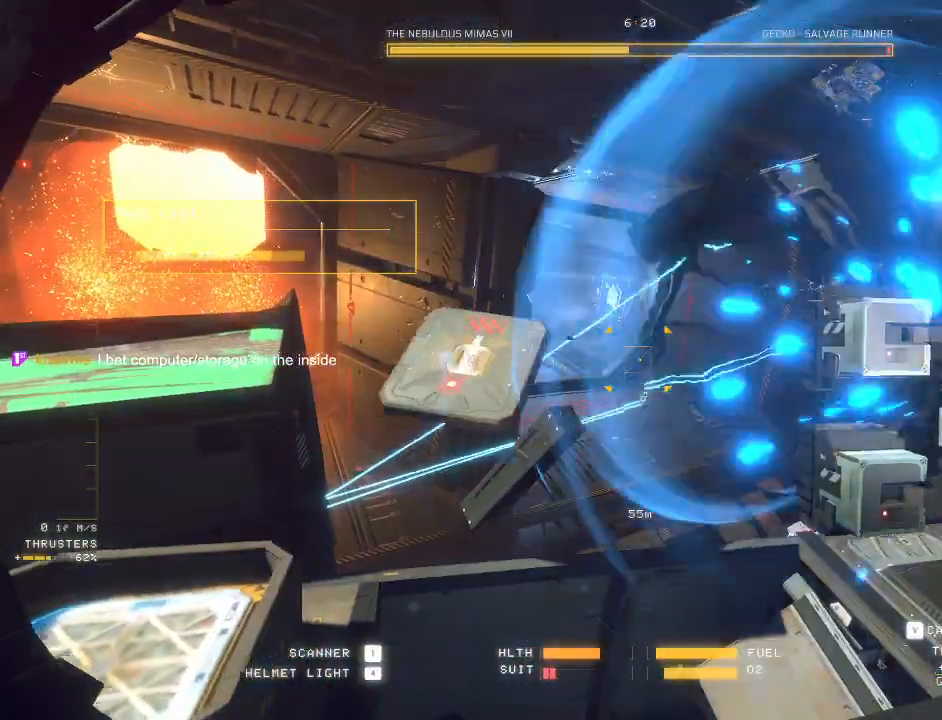
{"keys": ["shift", "w"], "mouse": ["right", "mb4"], "events": [[67, "tab", "up"], [83, "mouse_left", "up"], [200, "mouse_mb5", "up"], [483, "mouse_right", "down"], [500, "mouse_mb4", "down"], [500, "shift", "down"]]}
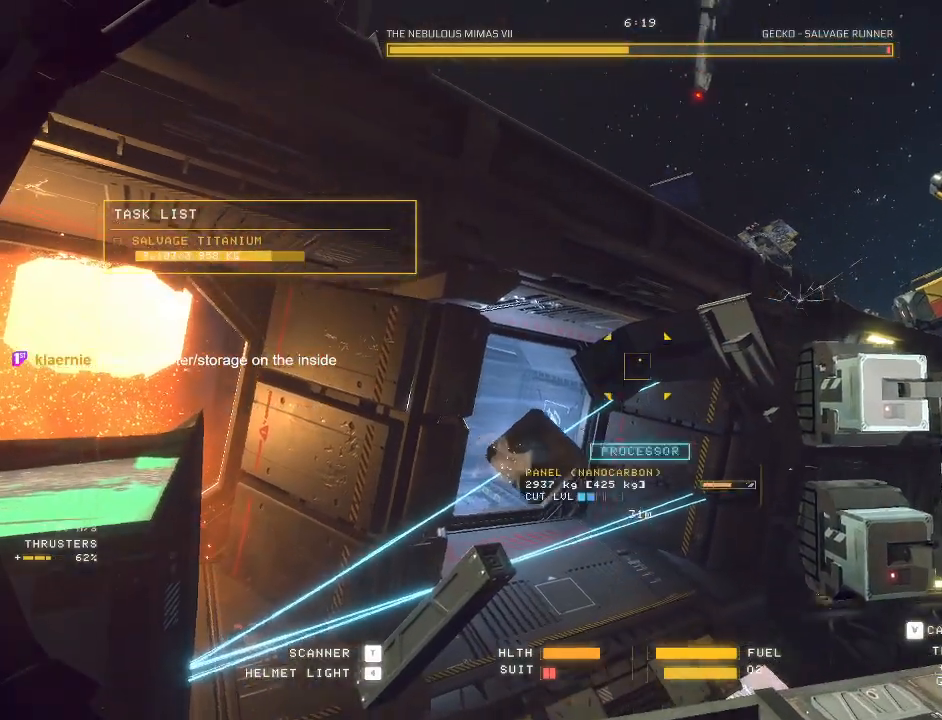
{"keys": ["w"], "mouse": [], "events": [[33, "a", "down"], [50, "mouse_mb4", "up"], [50, "shift", "up"], [217, "a", "up"], [483, "mouse_right", "up"]]}
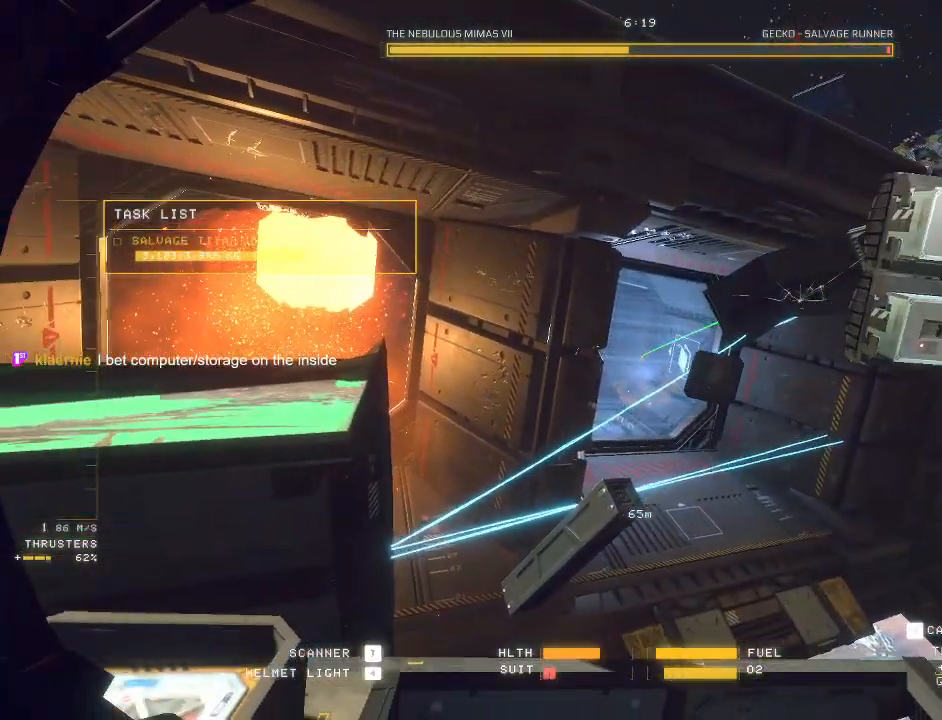
{"keys": ["q", "w"], "mouse": [], "events": [[33, "c", "down"], [150, "q", "down"], [450, "c", "up"]]}